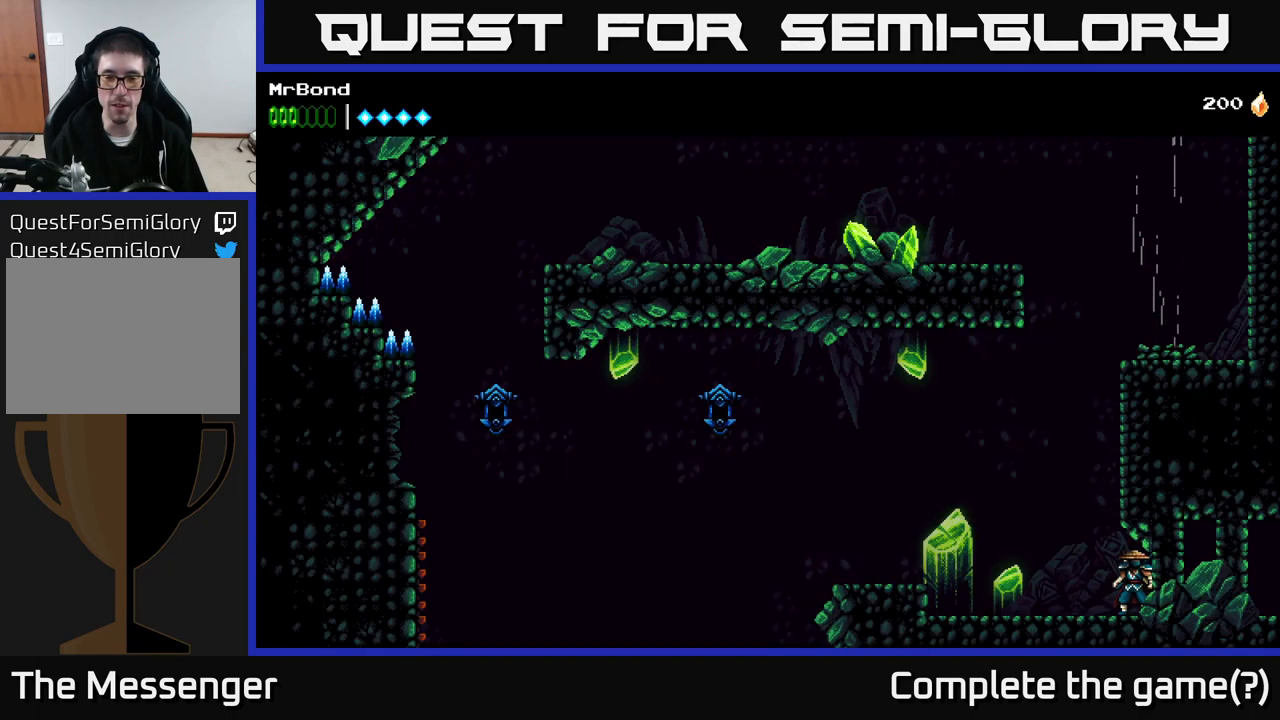
Gameplay with a controller (Xbox layout); each line is a JSON object with the inputs held at the frame after it. "events" lists button and stick changes between this image and that frame as [ms after this image, input, new state], when the widget could be followed in between. Not read: left_stick.
{"buttons": [], "right_stick": "center", "events": [[83, "DPAD_LEFT", "down"], [266, "DPAD_LEFT", "up"], [266, "X", "down"], [466, "X", "up"]]}
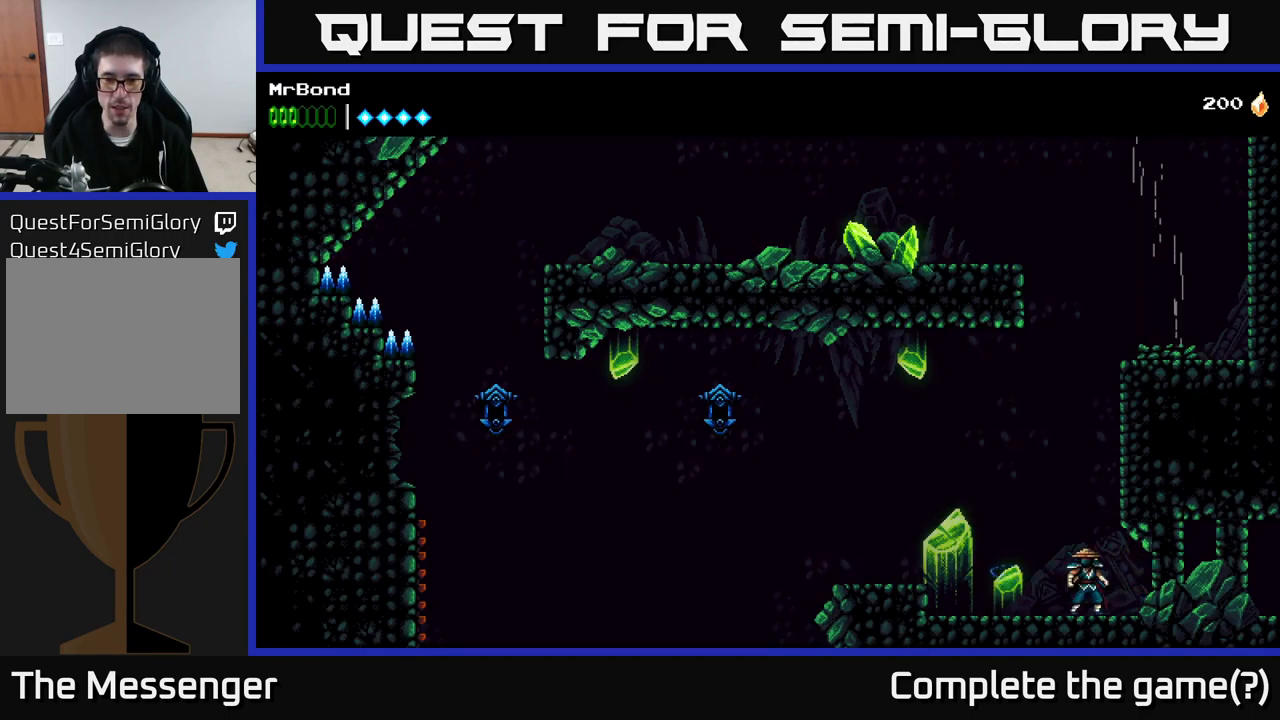
{"buttons": ["DPAD_LEFT"], "right_stick": "center", "events": [[83, "DPAD_RIGHT", "down"], [233, "DPAD_RIGHT", "up"], [433, "DPAD_LEFT", "down"]]}
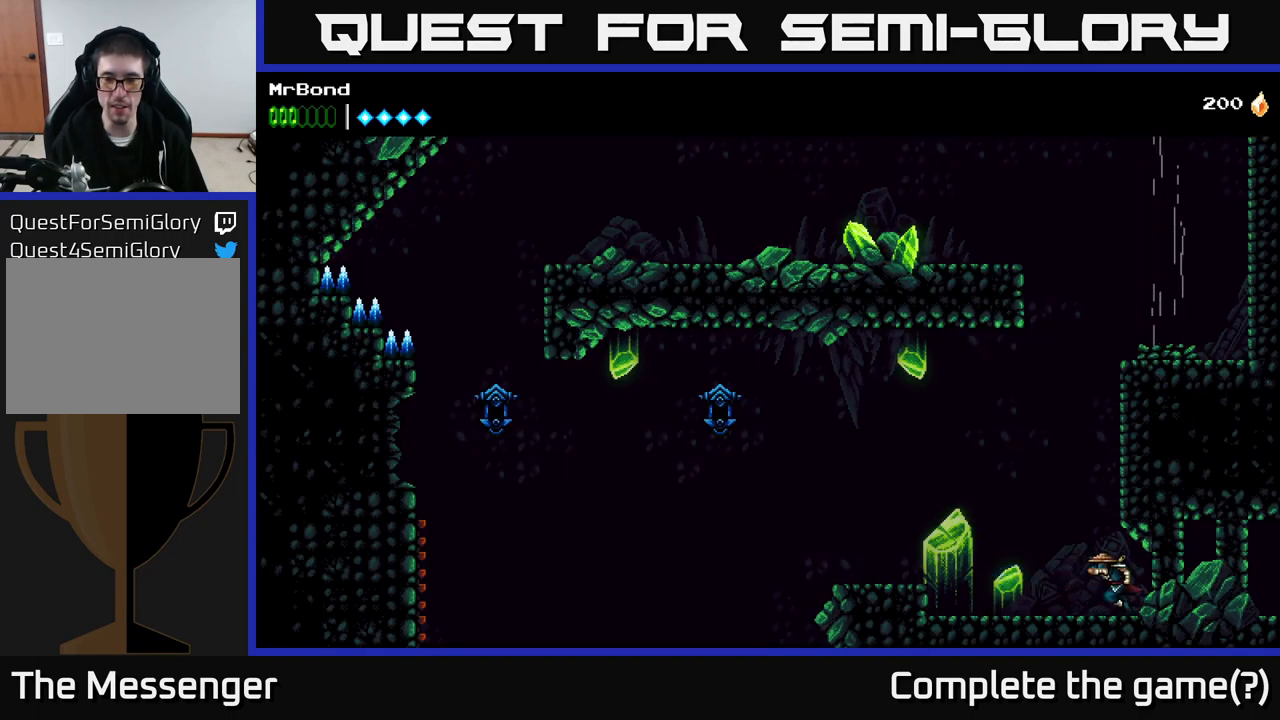
{"buttons": ["A", "DPAD_RIGHT"], "right_stick": "center", "events": [[100, "DPAD_LEFT", "up"], [316, "A", "down"], [433, "DPAD_RIGHT", "down"]]}
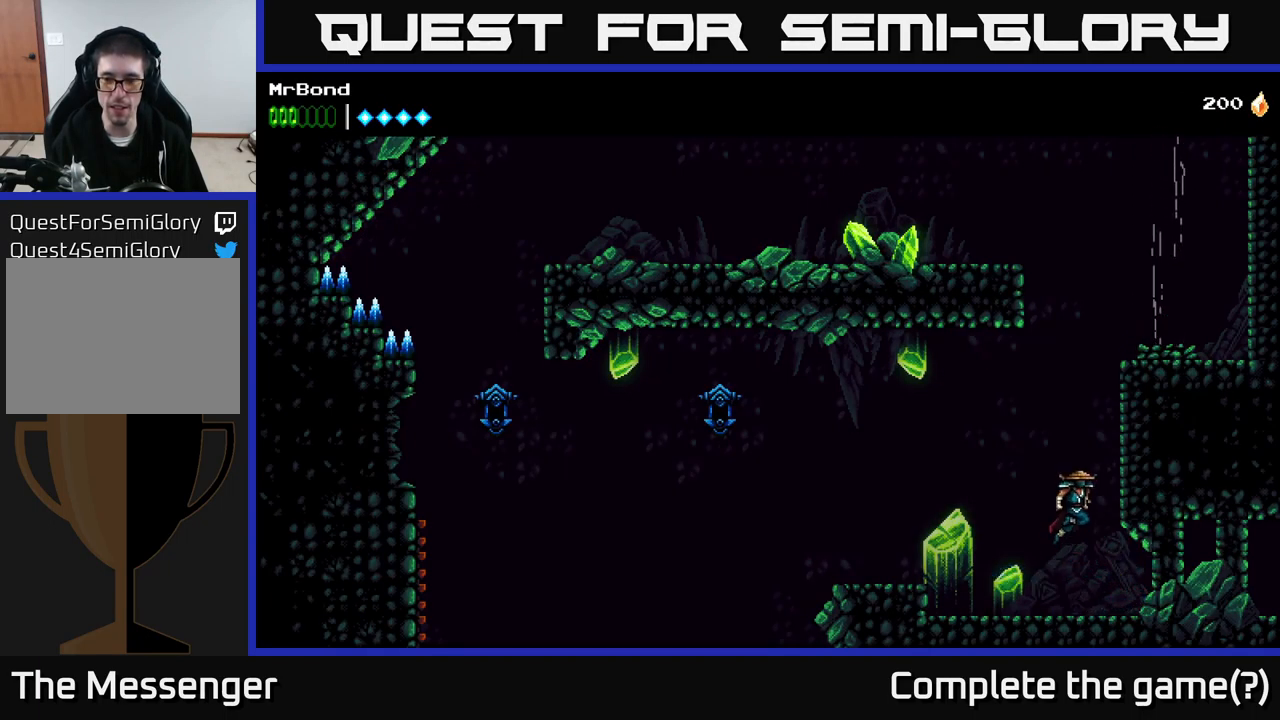
{"buttons": ["DPAD_RIGHT"], "right_stick": "center", "events": [[66, "A", "up"], [133, "A", "down"], [266, "A", "up"]]}
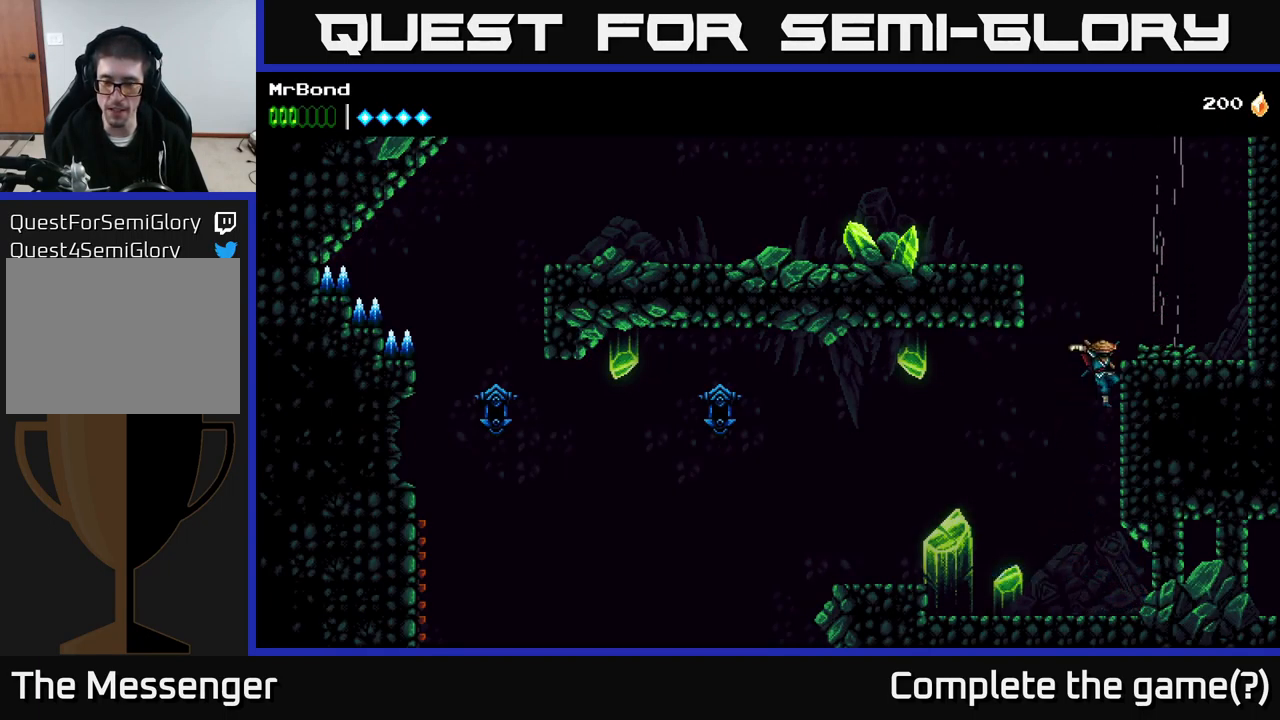
{"buttons": ["A", "DPAD_RIGHT"], "right_stick": "center", "events": [[50, "A", "down"], [266, "A", "up"], [416, "A", "down"]]}
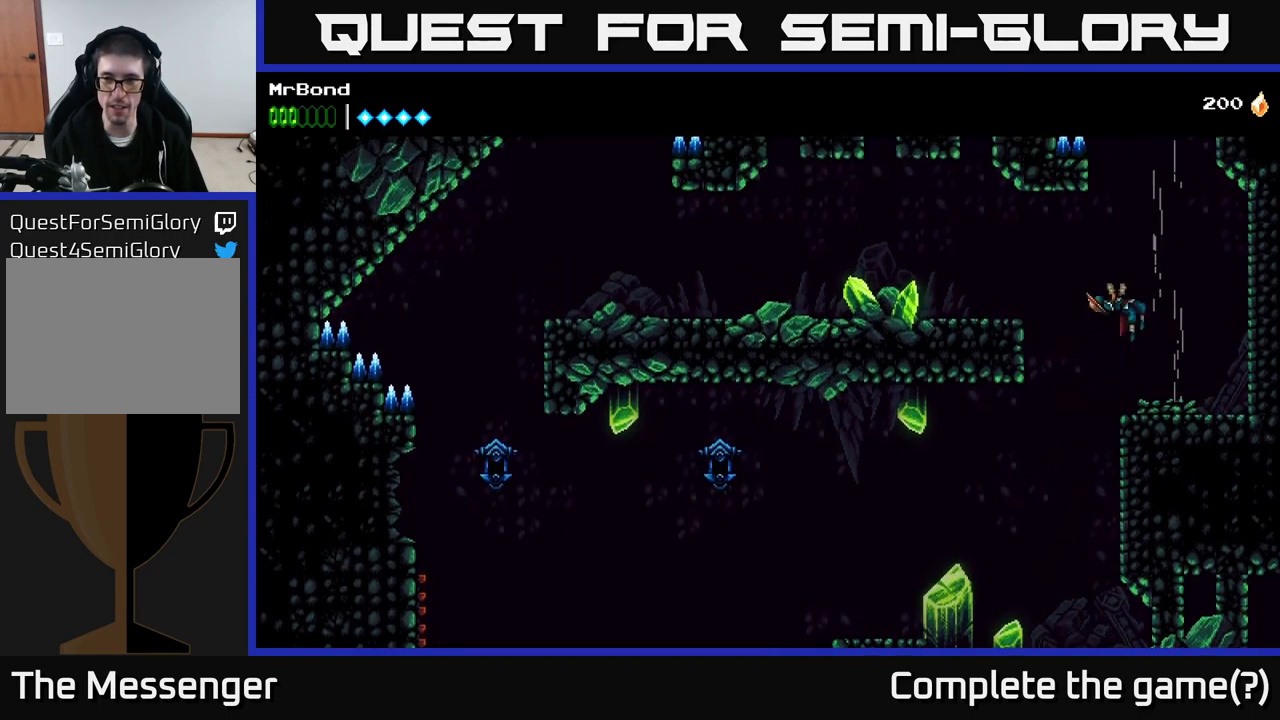
{"buttons": ["A", "DPAD_RIGHT"], "right_stick": "center", "events": [[66, "DPAD_RIGHT", "up"], [499, "DPAD_RIGHT", "down"]]}
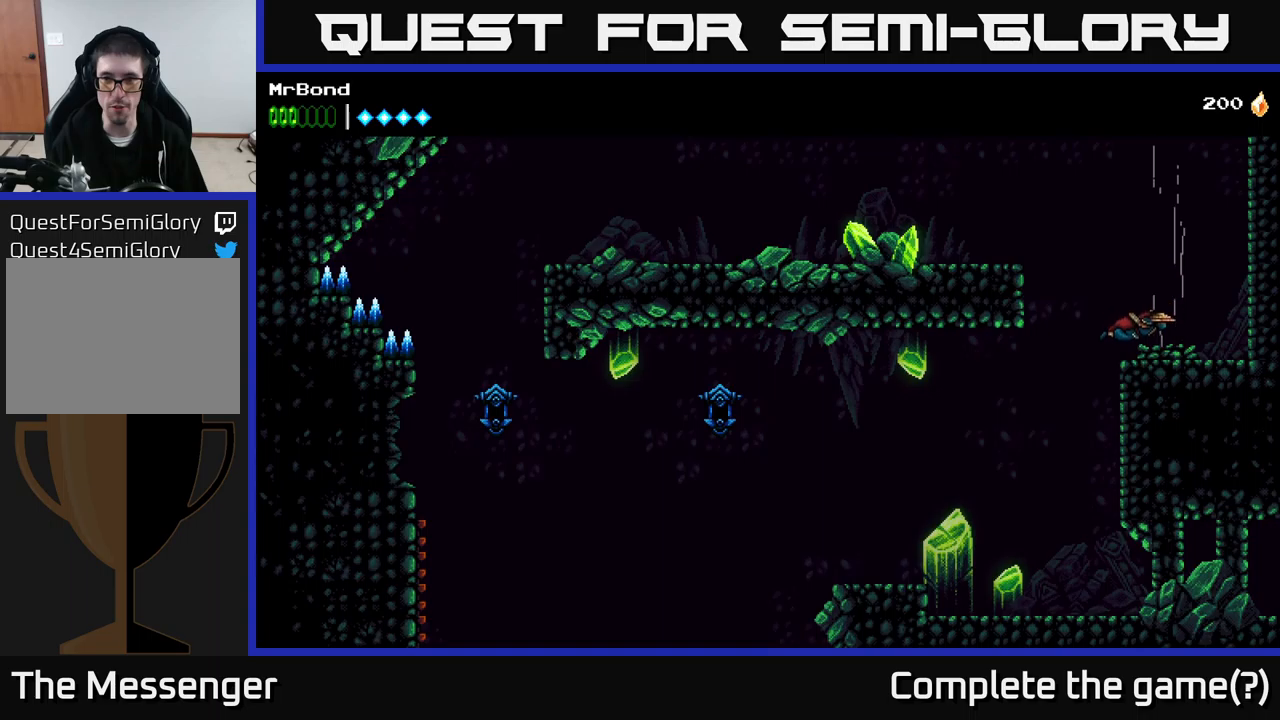
{"buttons": ["A"], "right_stick": "center", "events": [[117, "DPAD_RIGHT", "up"], [400, "A", "up"], [450, "A", "down"]]}
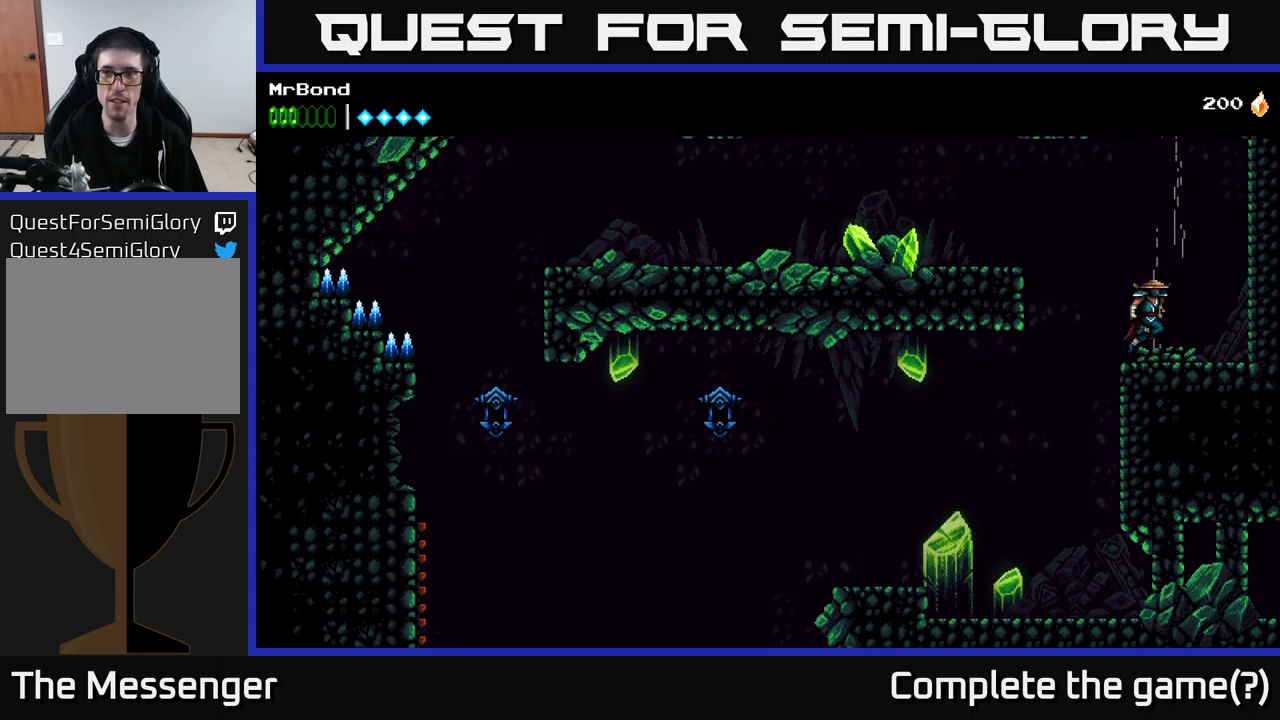
{"buttons": ["A"], "right_stick": "center", "events": [[100, "A", "up"], [117, "DPAD_RIGHT", "down"], [200, "A", "down"], [200, "DPAD_RIGHT", "up"]]}
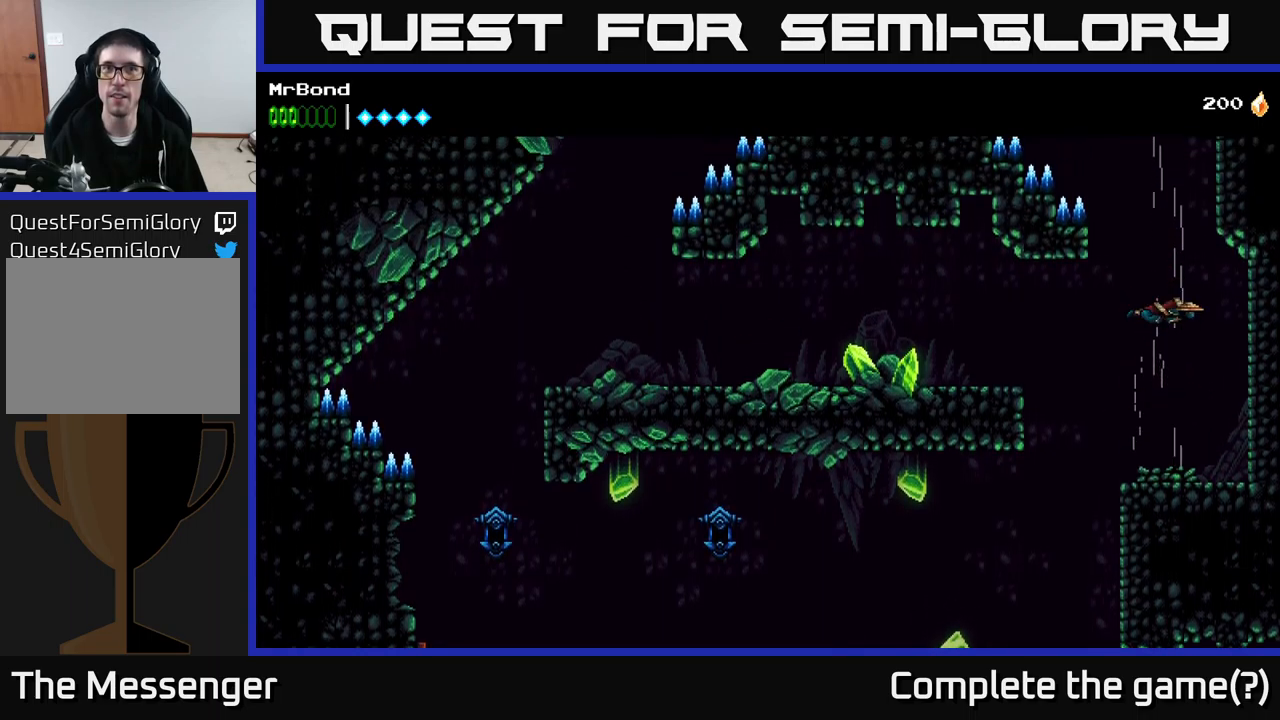
{"buttons": ["A"], "right_stick": "center", "events": []}
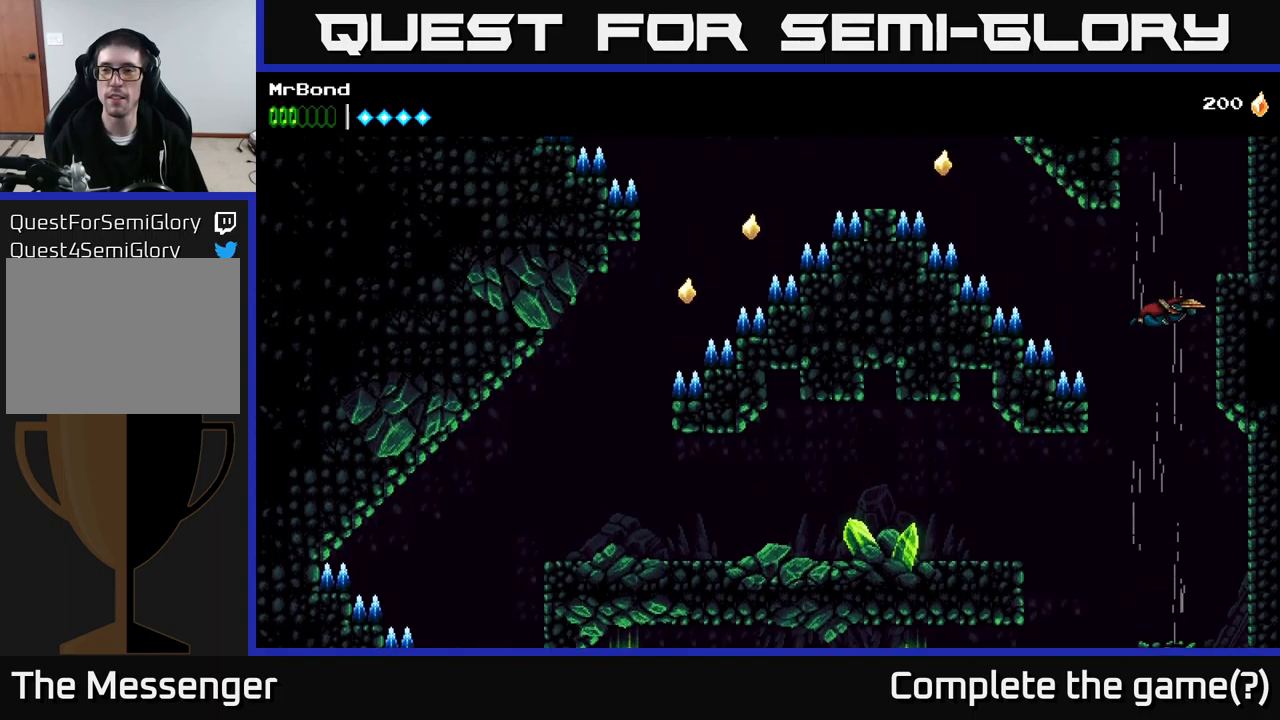
{"buttons": ["A"], "right_stick": "center", "events": []}
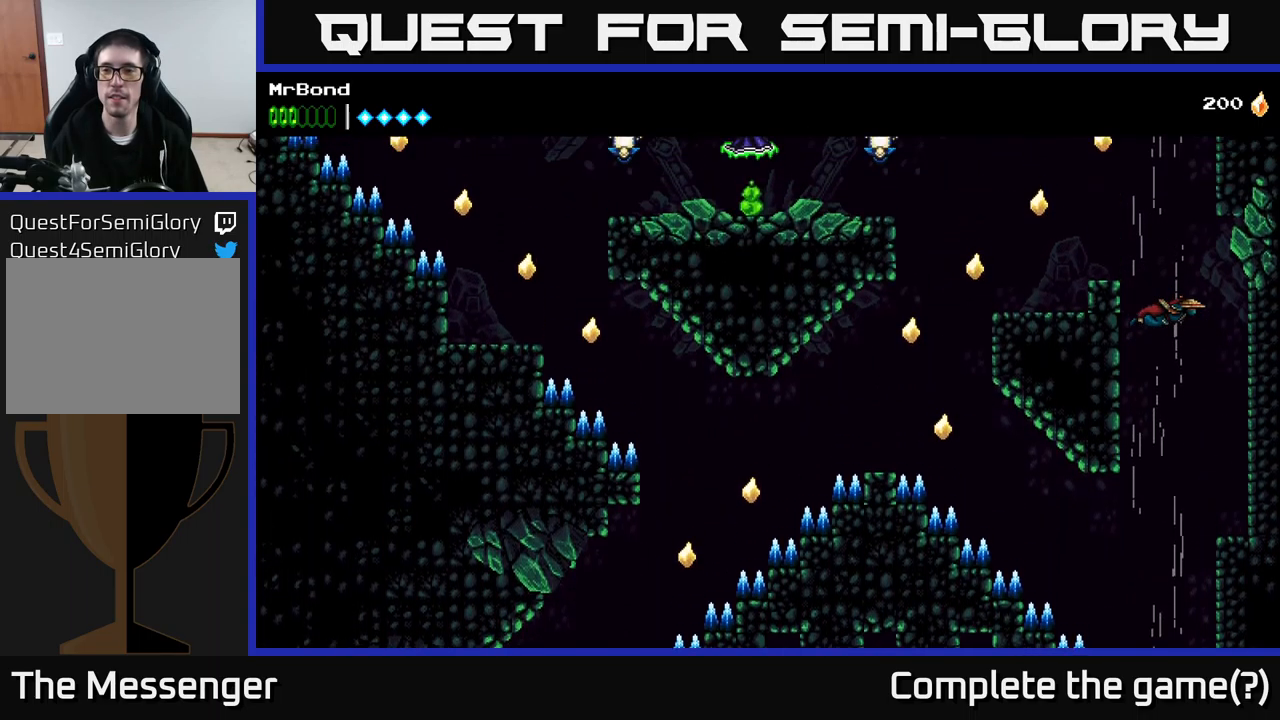
{"buttons": ["A", "DPAD_LEFT"], "right_stick": "center", "events": [[217, "DPAD_LEFT", "down"]]}
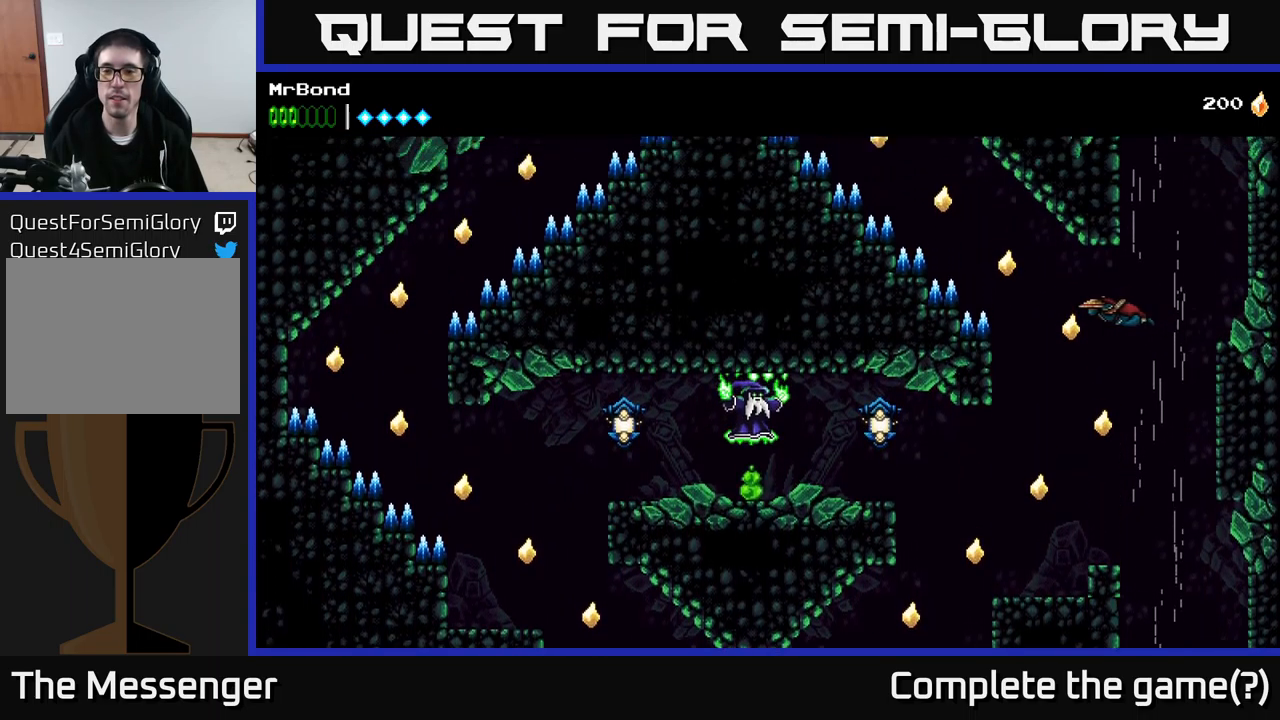
{"buttons": ["DPAD_LEFT"], "right_stick": "center", "events": [[17, "DPAD_LEFT", "up"], [283, "A", "up"], [383, "DPAD_LEFT", "down"]]}
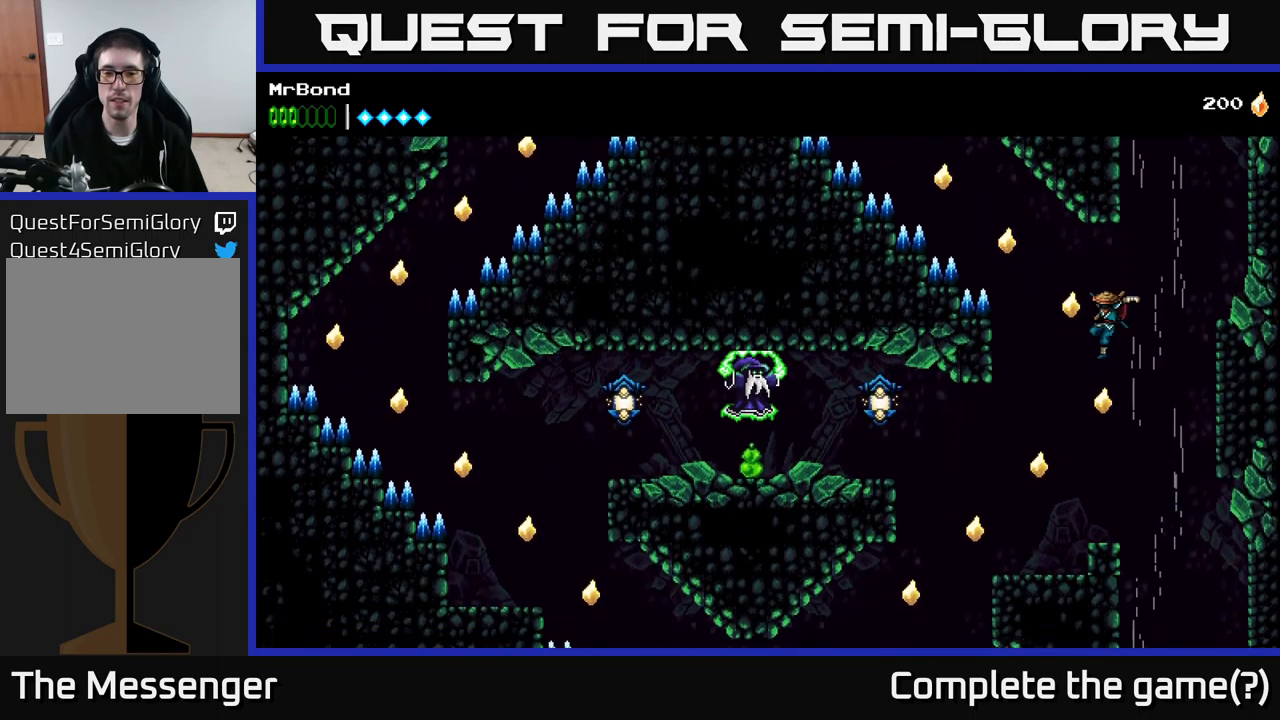
{"buttons": [], "right_stick": "center", "events": [[117, "DPAD_LEFT", "up"], [217, "DPAD_LEFT", "down"], [433, "DPAD_LEFT", "up"]]}
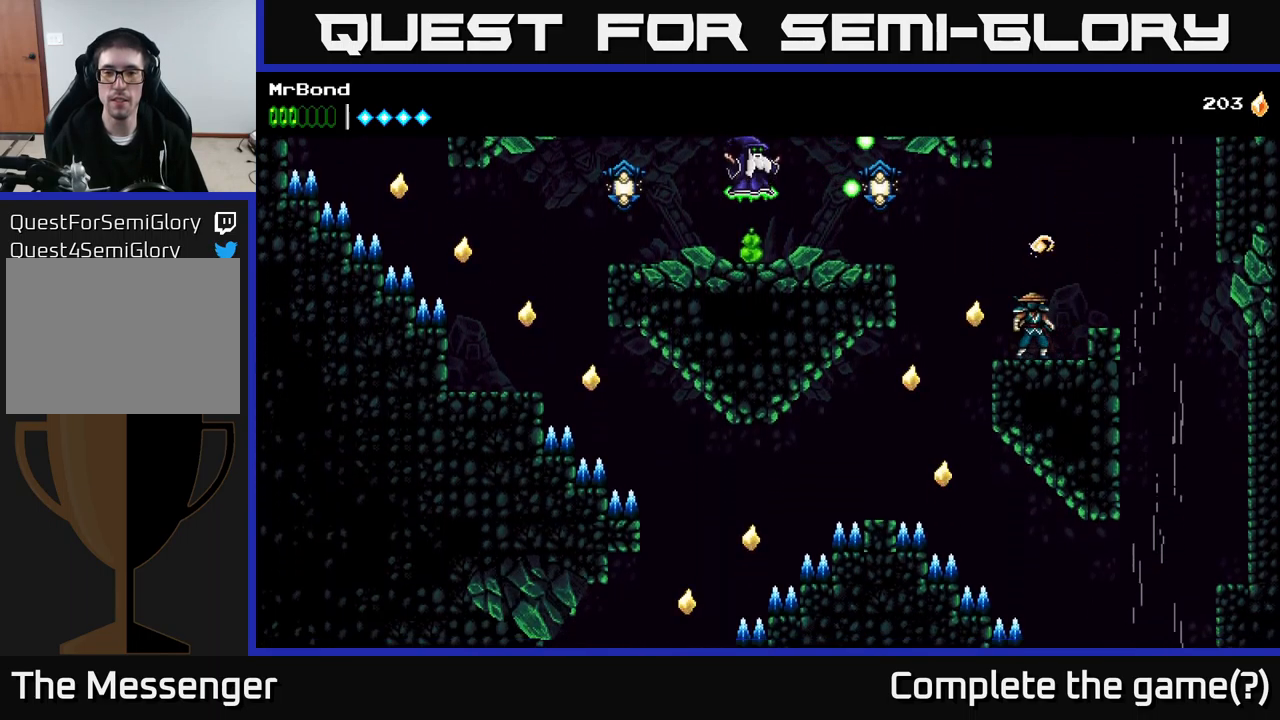
{"buttons": [], "right_stick": "center", "events": [[150, "DPAD_LEFT", "down"], [283, "DPAD_LEFT", "up"]]}
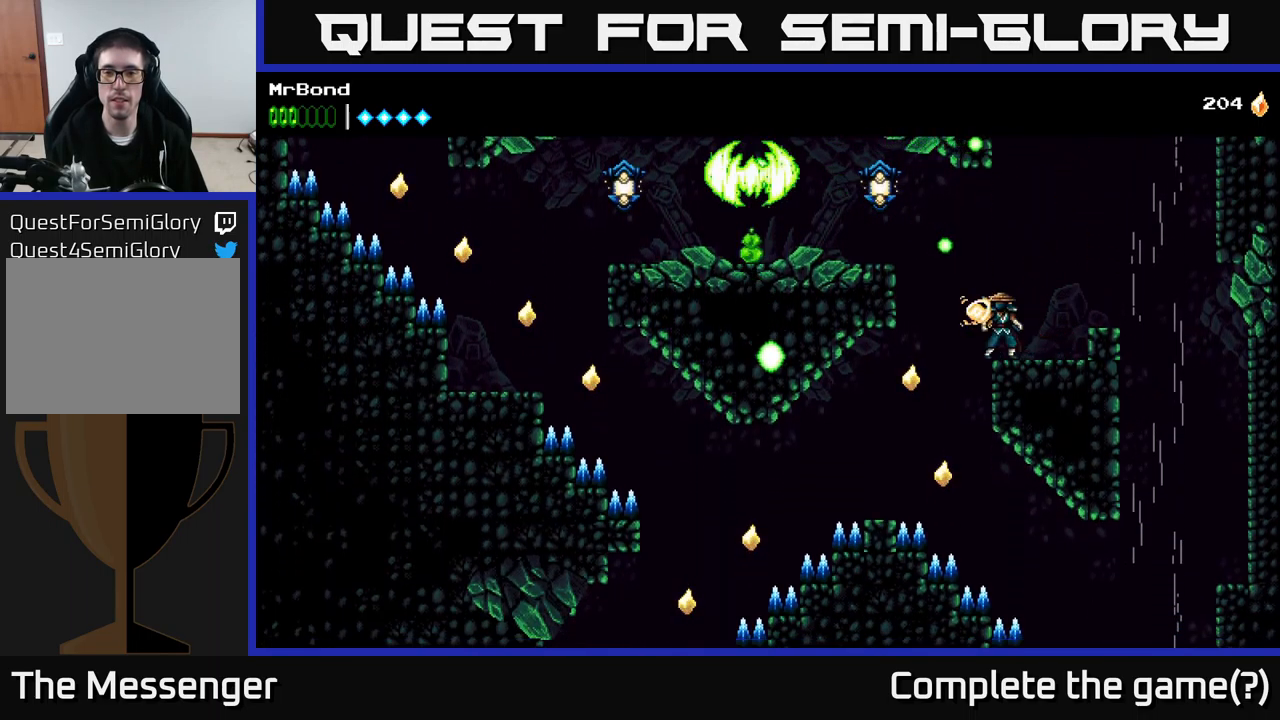
{"buttons": ["A", "DPAD_LEFT"], "right_stick": "center", "events": [[267, "DPAD_LEFT", "down"], [350, "A", "down"]]}
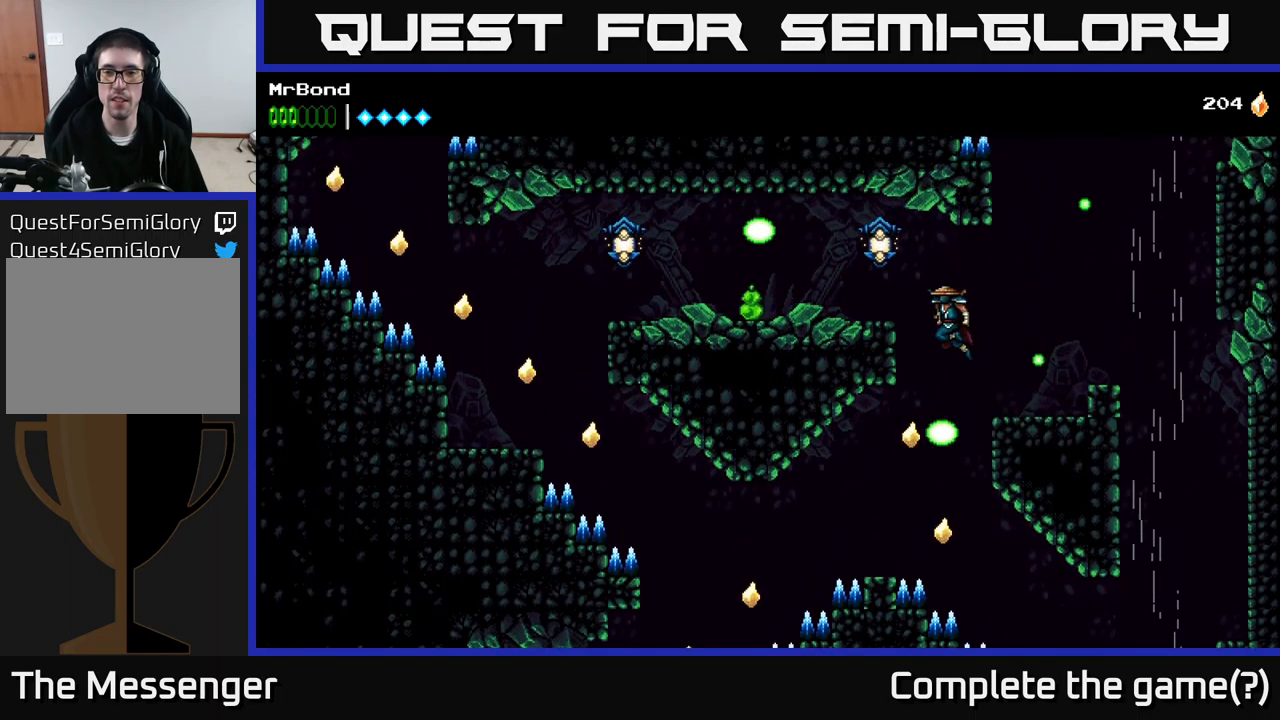
{"buttons": ["DPAD_LEFT"], "right_stick": "center", "events": [[100, "X", "down"], [200, "X", "up"], [317, "A", "up"]]}
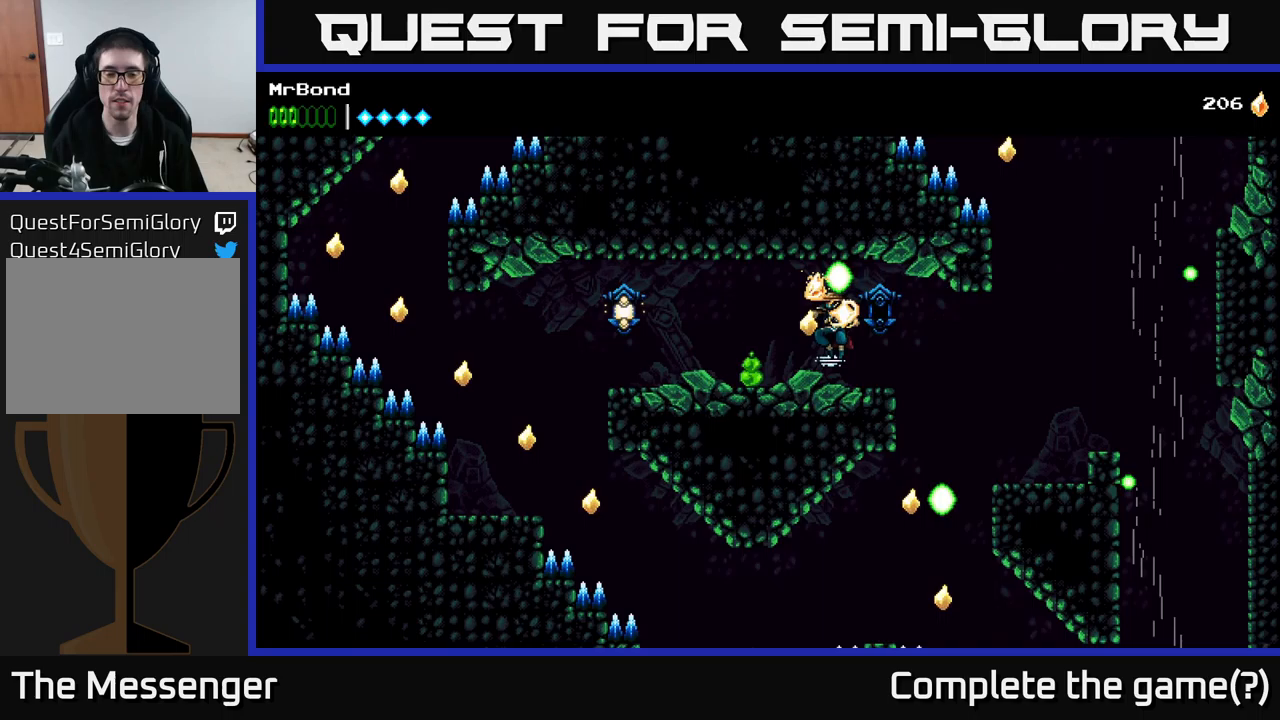
{"buttons": ["A", "DPAD_LEFT"], "right_stick": "center", "events": [[417, "X", "down"], [467, "A", "down"], [500, "X", "up"]]}
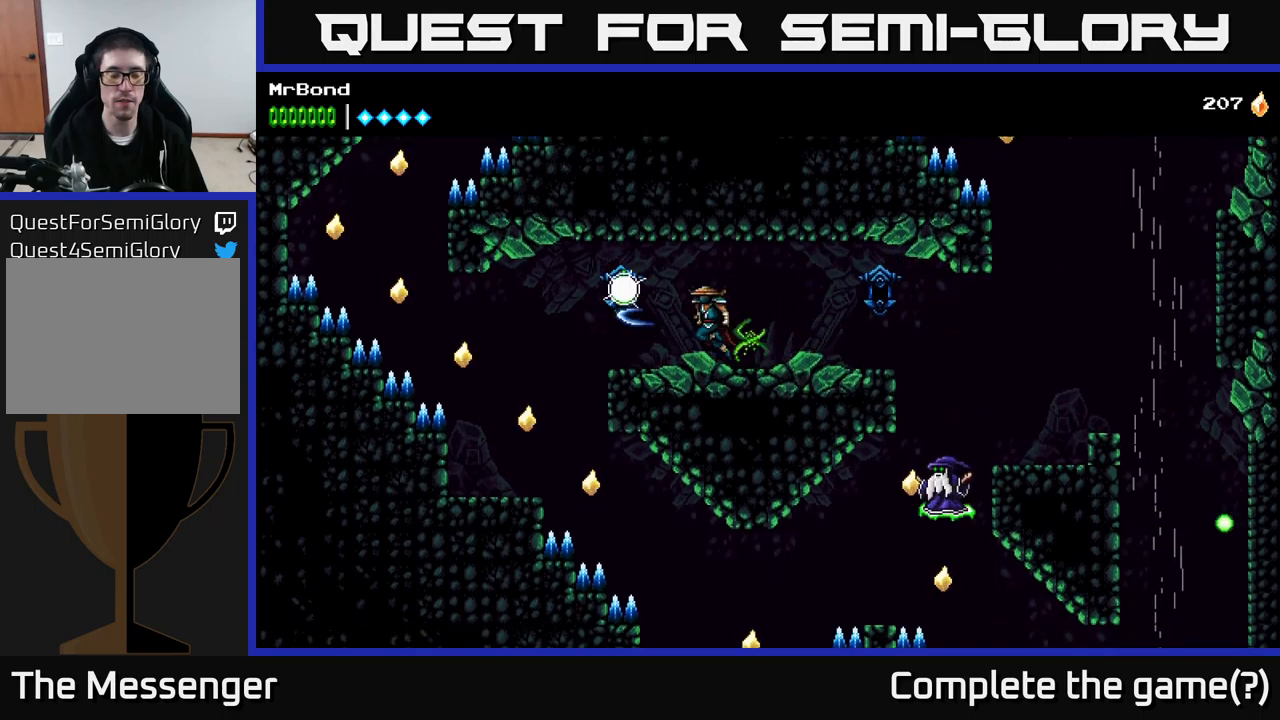
{"buttons": ["DPAD_LEFT"], "right_stick": "center", "events": [[117, "A", "up"]]}
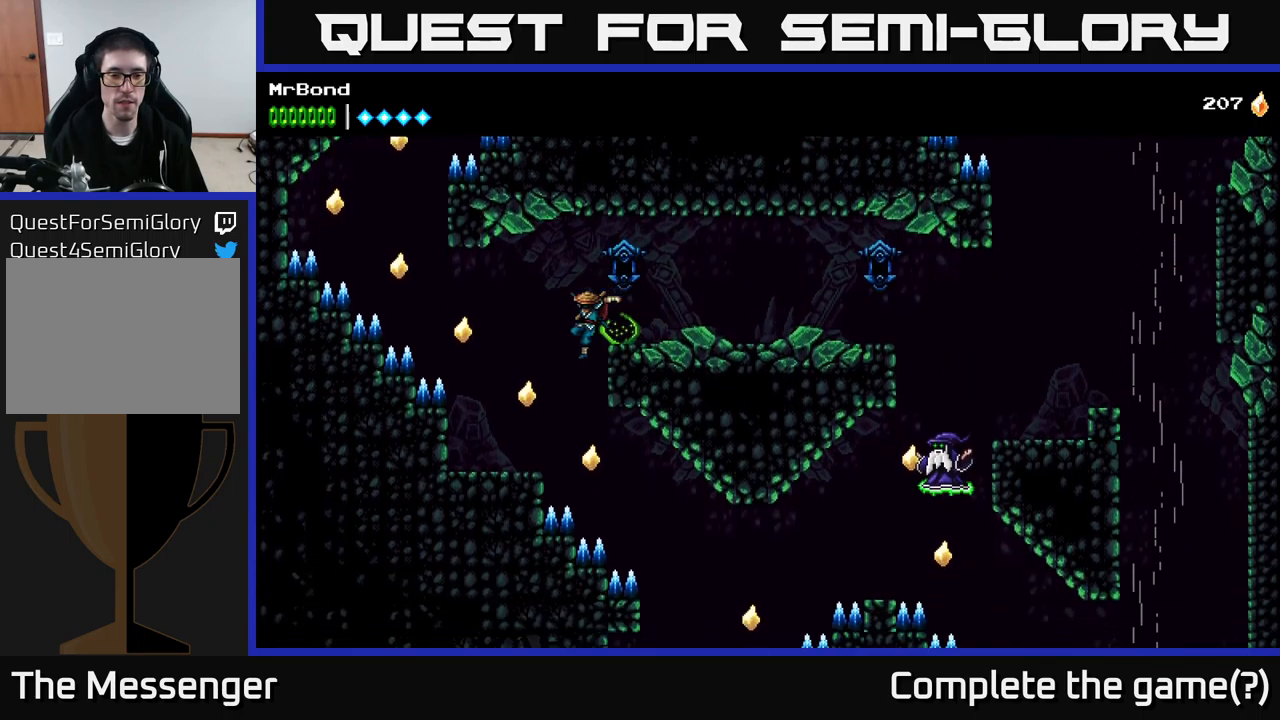
{"buttons": ["A", "DPAD_RIGHT"], "right_stick": "center", "events": [[134, "DPAD_LEFT", "up"], [200, "A", "down"], [200, "DPAD_RIGHT", "down"]]}
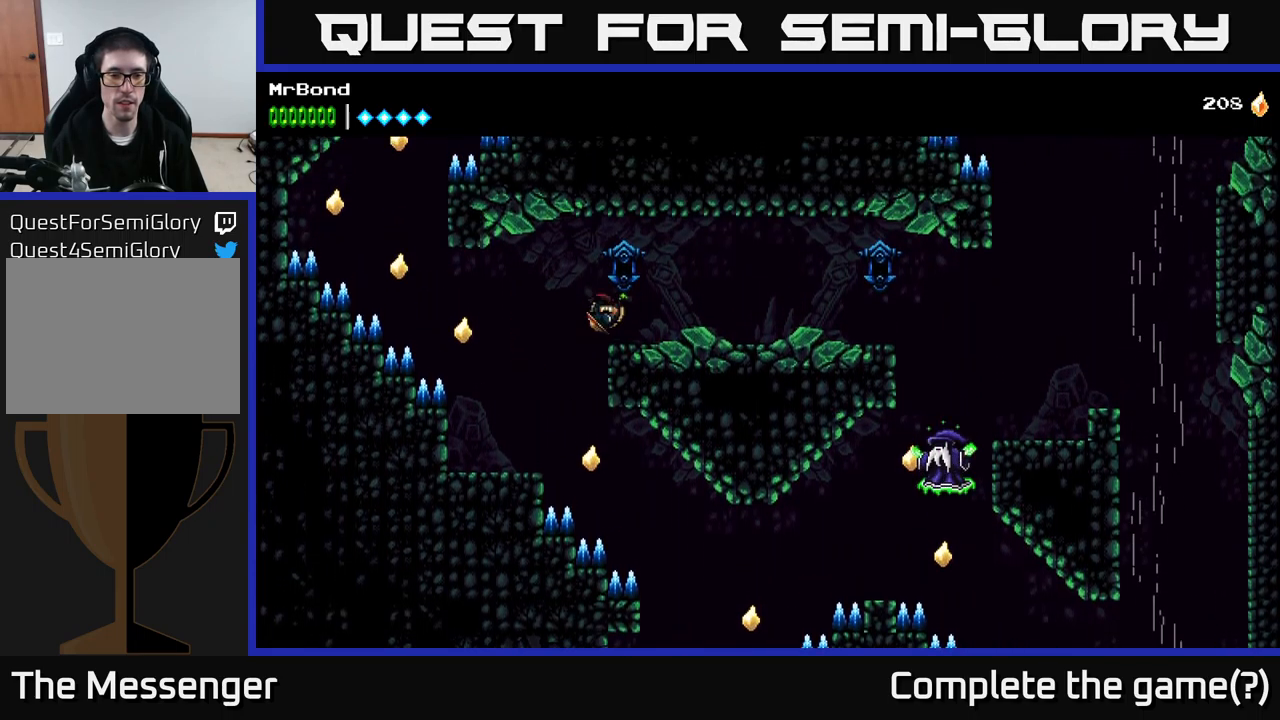
{"buttons": [], "right_stick": "center", "events": [[67, "DPAD_RIGHT", "up"], [84, "A", "up"], [134, "DPAD_LEFT", "down"], [317, "DPAD_LEFT", "up"]]}
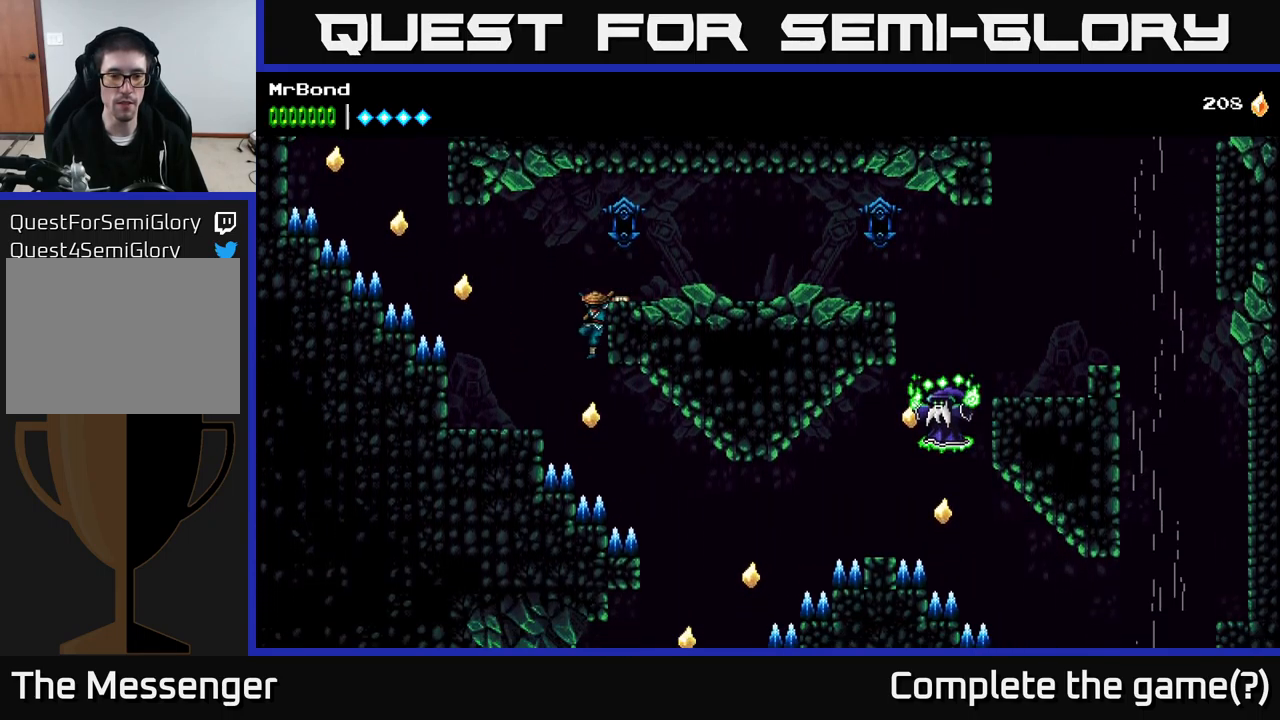
{"buttons": ["A", "DPAD_RIGHT"], "right_stick": "center", "events": [[100, "A", "down"], [117, "DPAD_RIGHT", "down"]]}
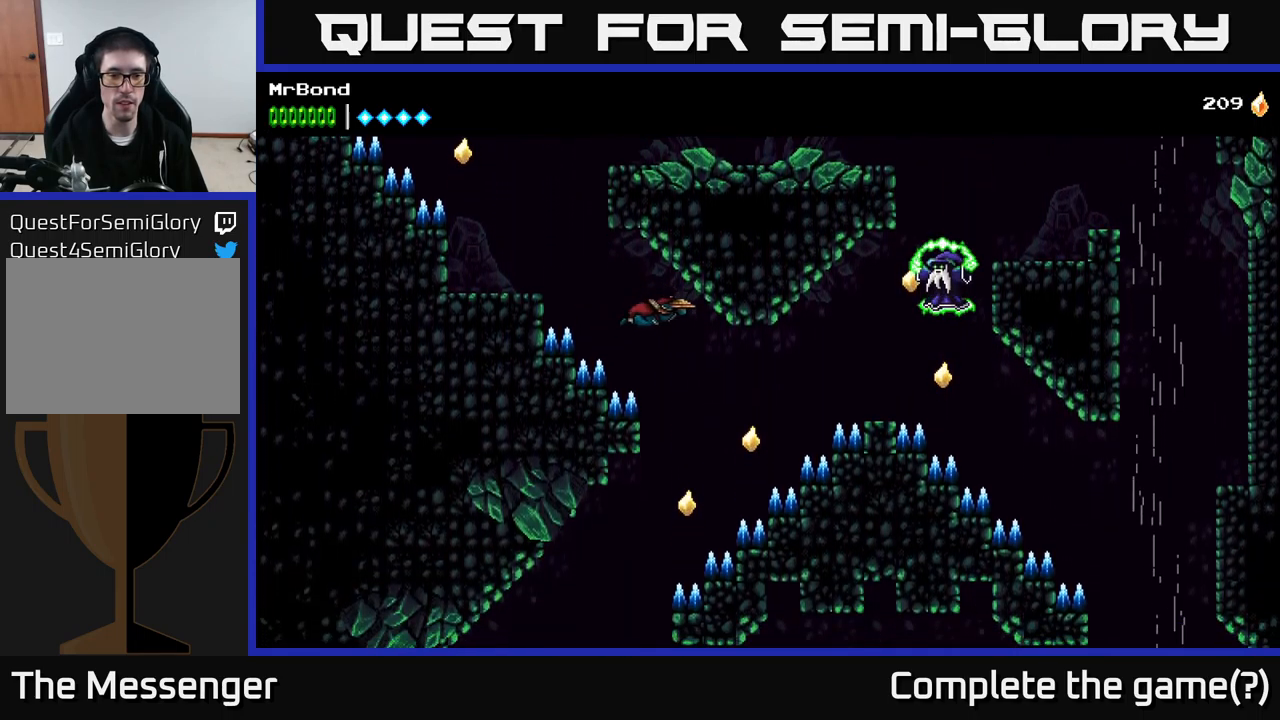
{"buttons": ["A", "DPAD_LEFT"], "right_stick": "center", "events": [[400, "DPAD_RIGHT", "up"], [467, "DPAD_LEFT", "down"]]}
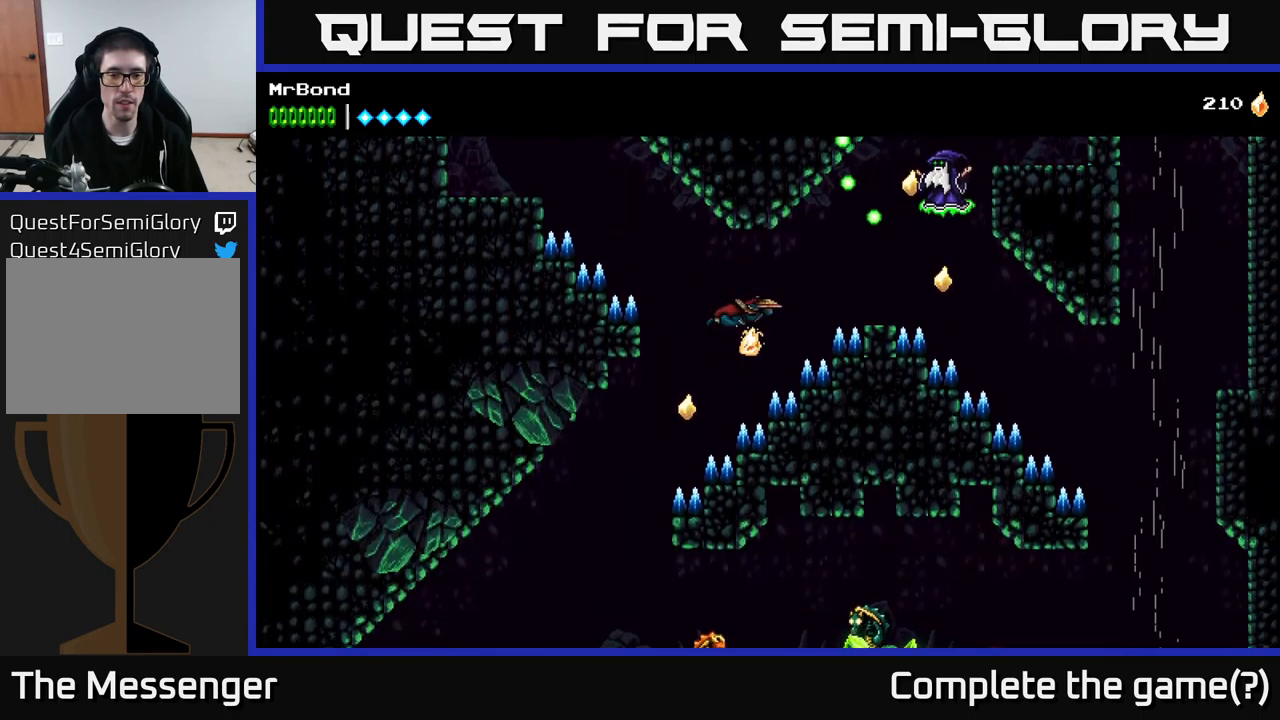
{"buttons": ["A", "DPAD_LEFT"], "right_stick": "center", "events": []}
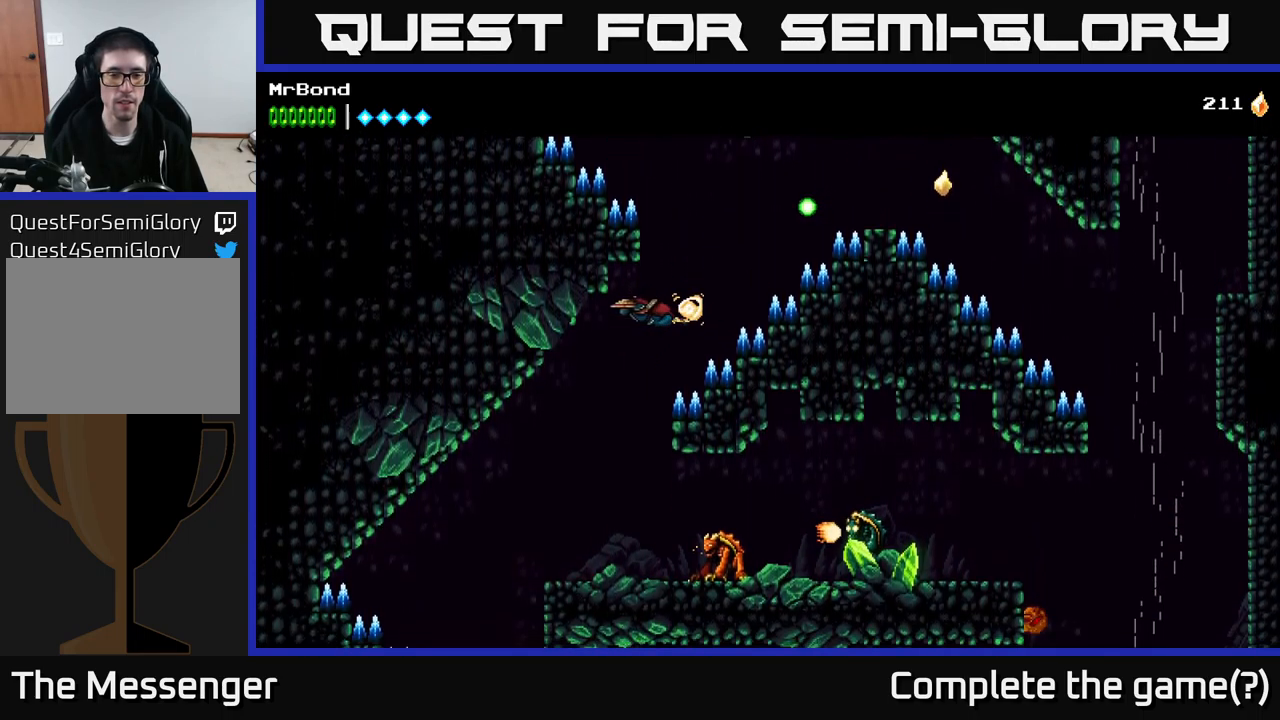
{"buttons": [], "right_stick": "center", "events": [[134, "A", "up"], [217, "DPAD_LEFT", "up"], [317, "DPAD_RIGHT", "down"], [484, "DPAD_RIGHT", "up"]]}
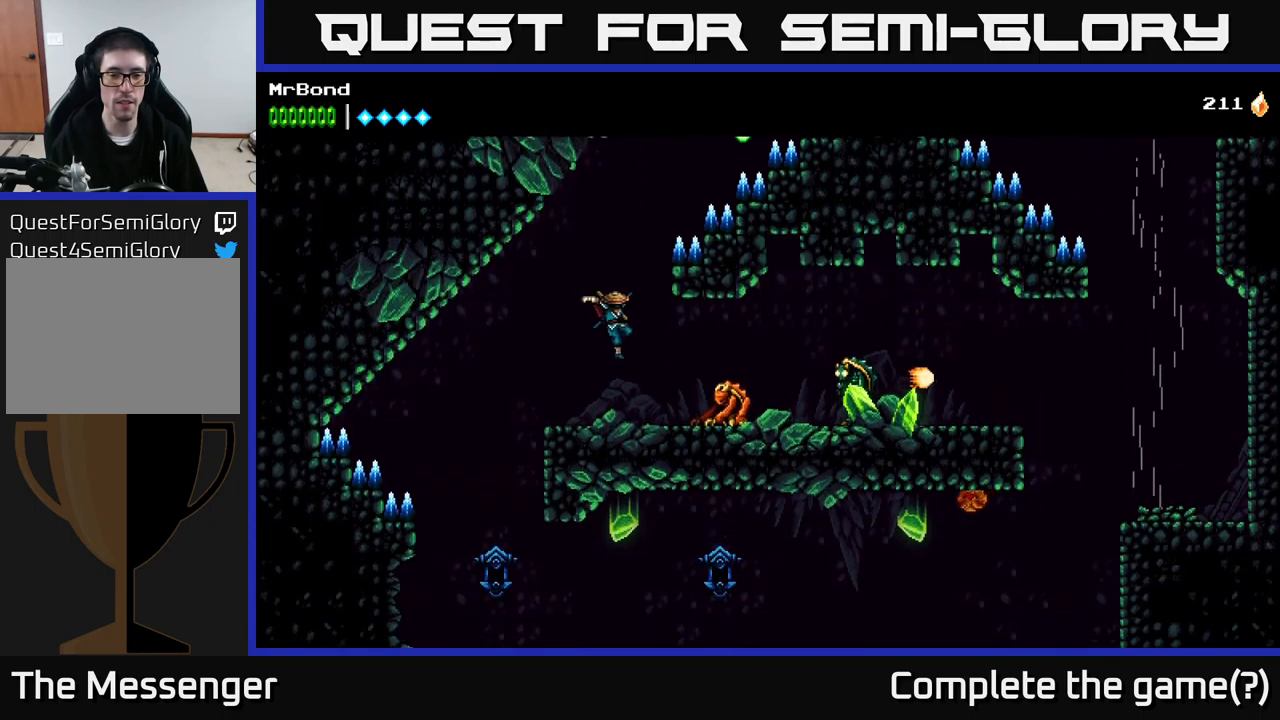
{"buttons": ["DPAD_RIGHT"], "right_stick": "center", "events": [[17, "X", "down"], [34, "DPAD_DOWN", "down"], [100, "DPAD_RIGHT", "down"], [117, "X", "up"], [134, "DPAD_DOWN", "up"], [267, "X", "down"], [417, "X", "up"]]}
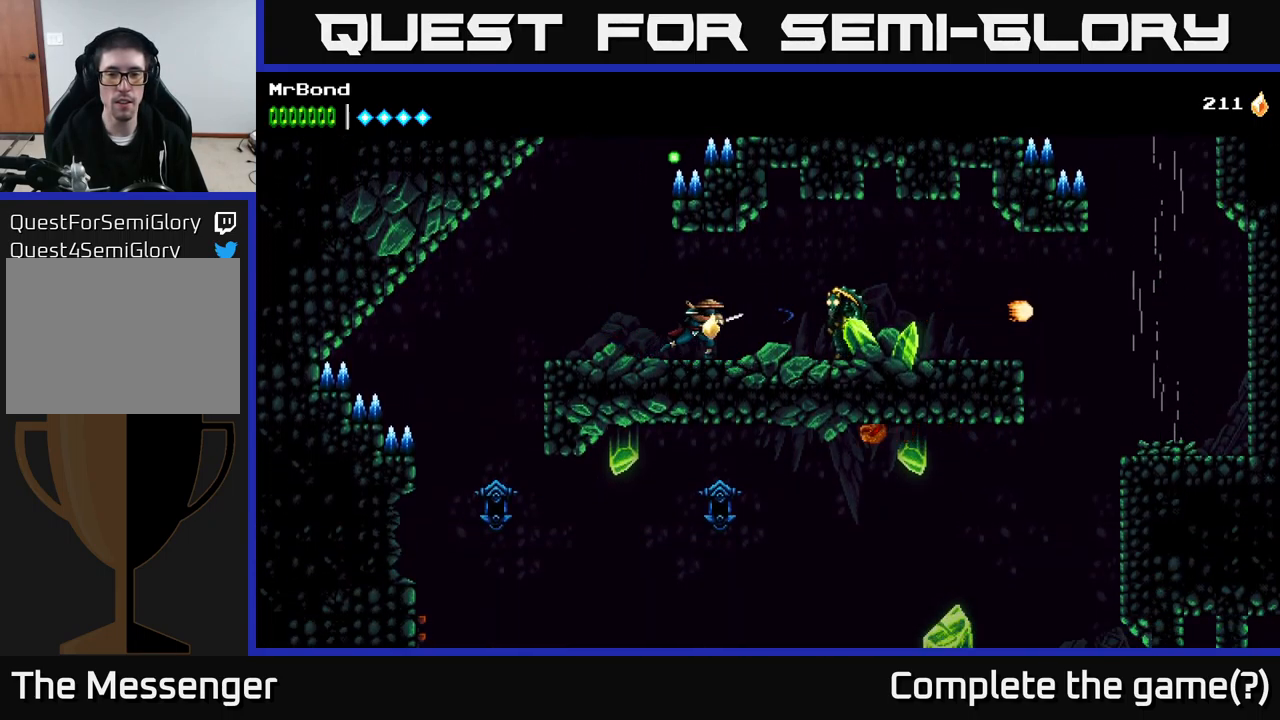
{"buttons": ["DPAD_RIGHT"], "right_stick": "center", "events": [[84, "X", "down"], [200, "DPAD_RIGHT", "up"], [234, "X", "up"], [350, "X", "down"], [434, "DPAD_RIGHT", "down"], [484, "X", "up"]]}
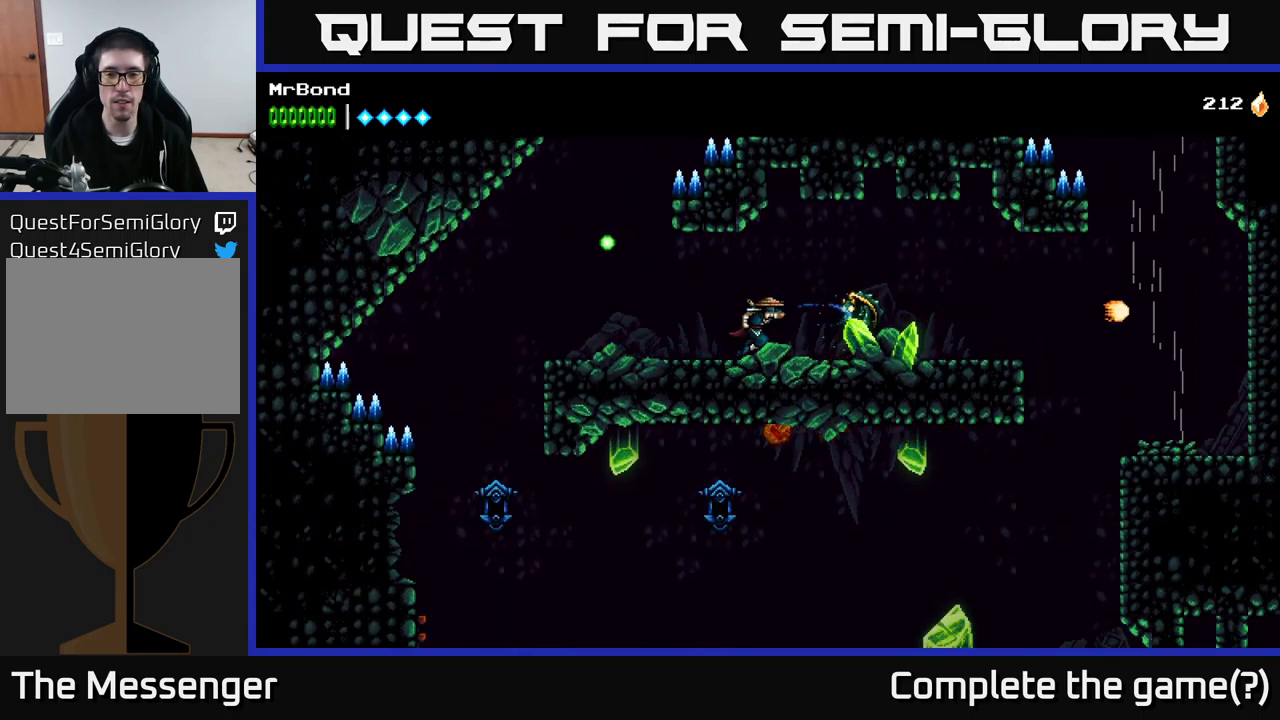
{"buttons": ["DPAD_RIGHT"], "right_stick": "center", "events": [[101, "X", "down"], [251, "X", "up"]]}
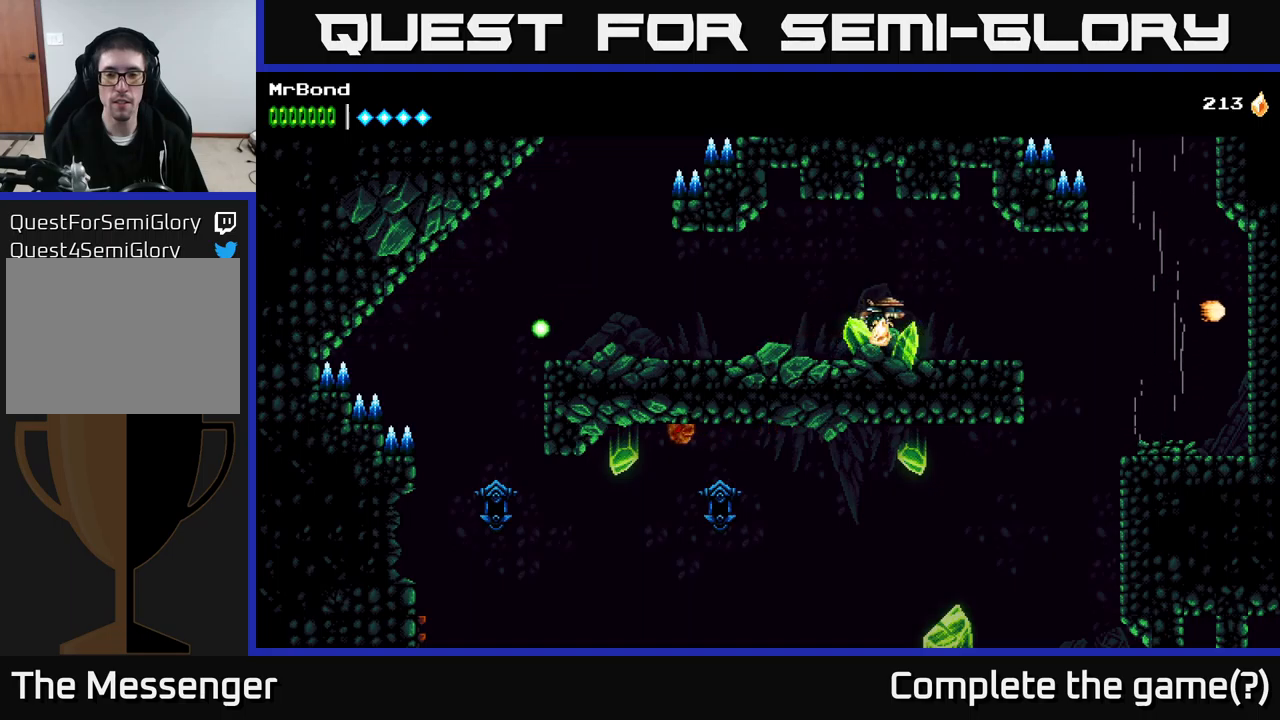
{"buttons": ["DPAD_RIGHT"], "right_stick": "center", "events": []}
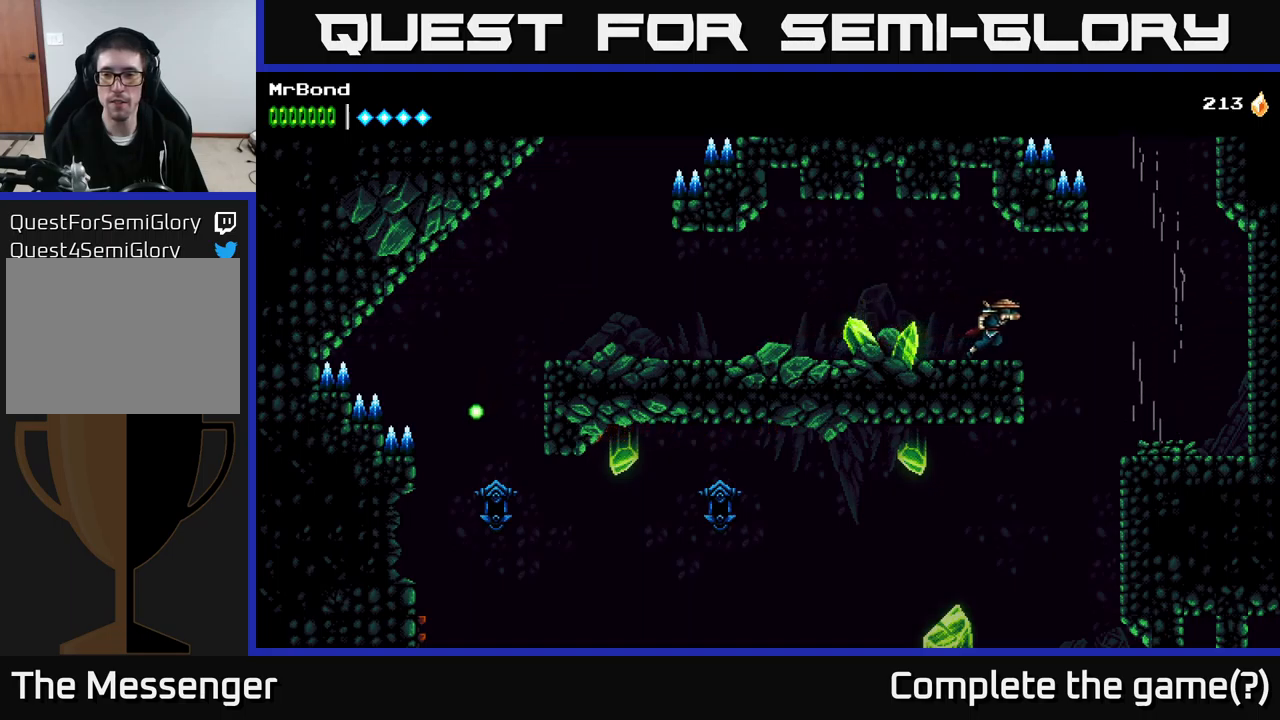
{"buttons": ["A", "DPAD_RIGHT"], "right_stick": "center", "events": [[66, "A", "down"], [183, "A", "up"], [416, "A", "down"]]}
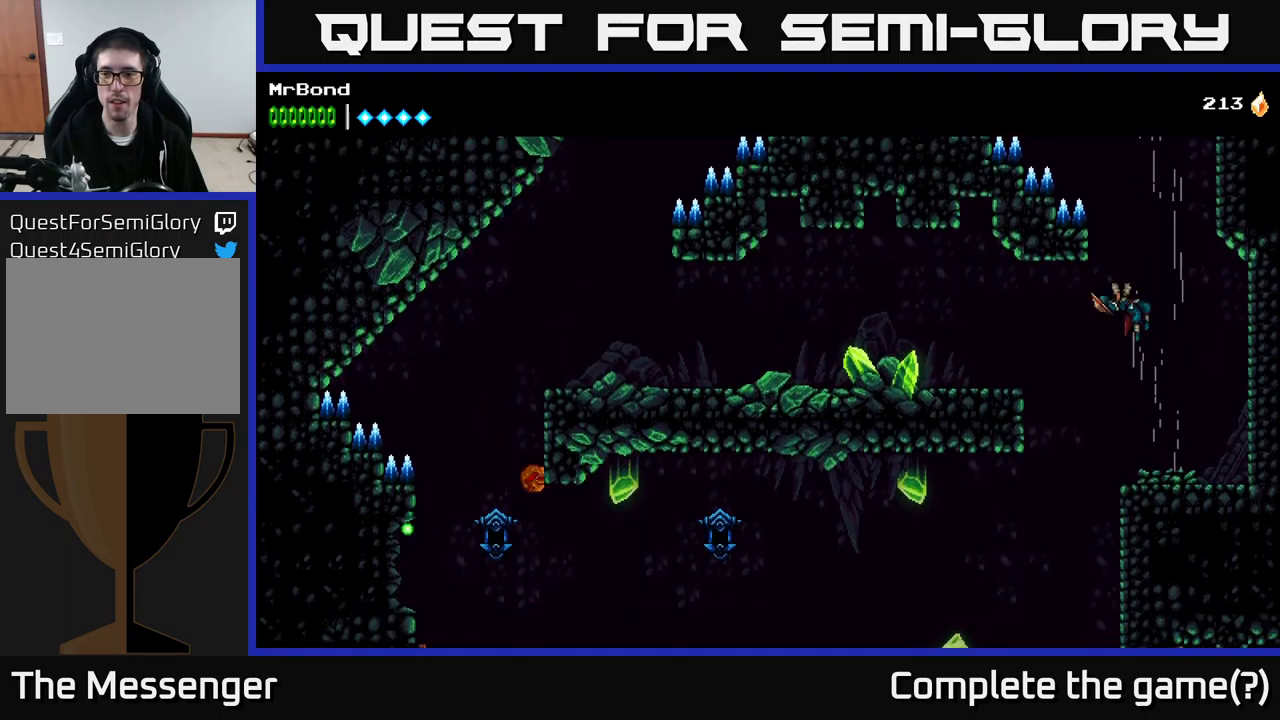
{"buttons": ["A"], "right_stick": "center", "events": [[83, "DPAD_RIGHT", "up"]]}